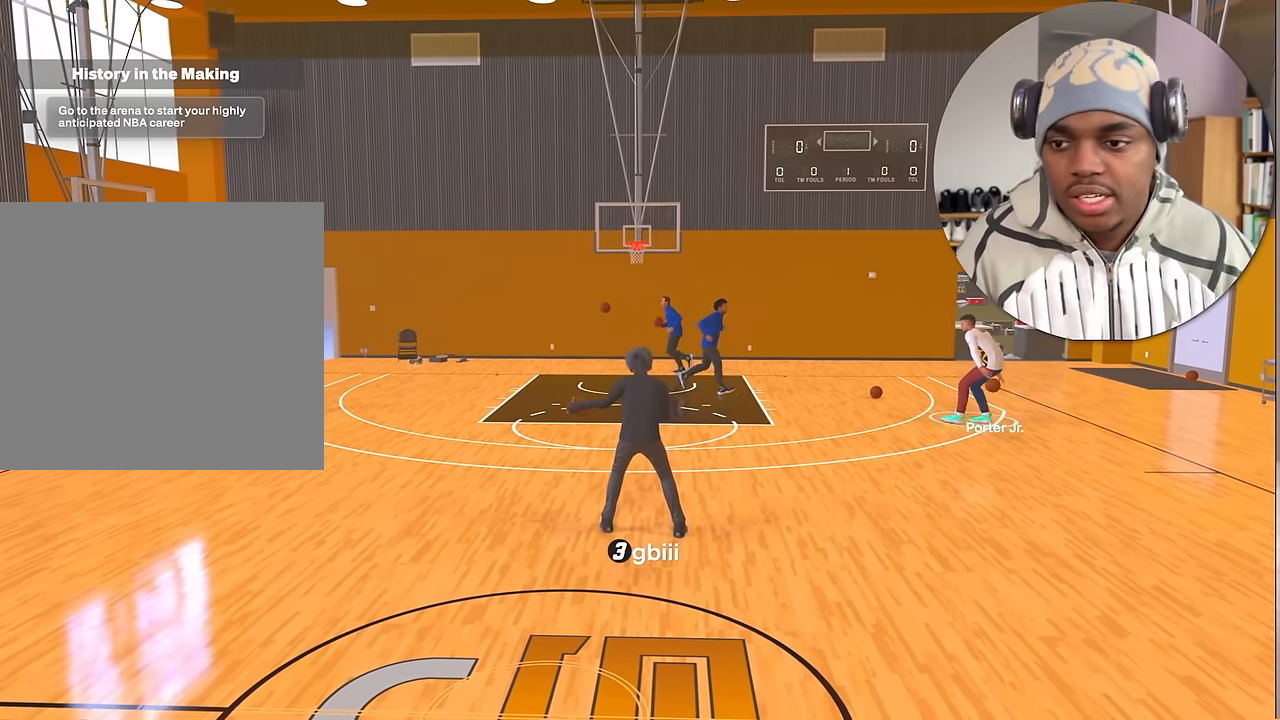
Gameplay with a controller (PlayStation layout); each line is a JSON object with the inputs held at the frame after it. "events" lists button and stick changes between this image and that frame as [ms after this image, input, new state], when the widget could be followed in between. Not read: L3 R3.
{"buttons": ["R2"], "left_stick": "center", "right_stick": "center", "events": [[500, "R2", "down"]]}
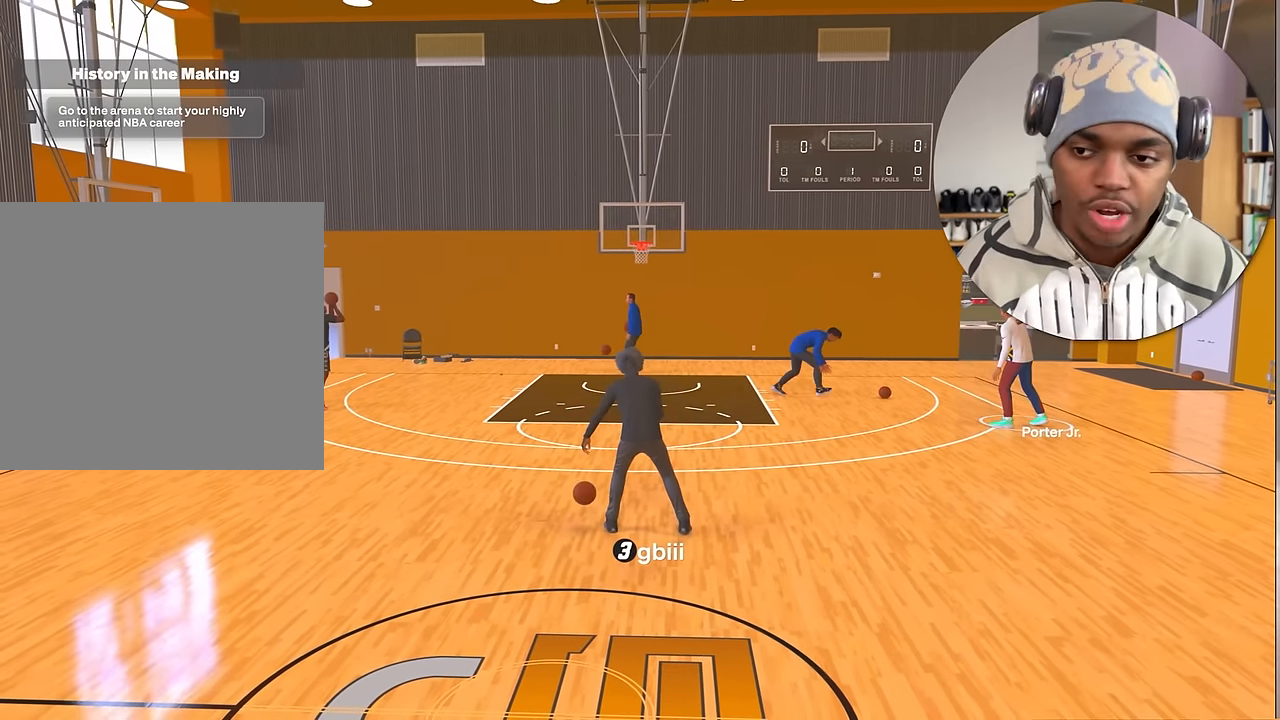
{"buttons": ["R2"], "left_stick": "center", "right_stick": "center", "events": [[316, "right_stick", "right"], [383, "right_stick", "center"]]}
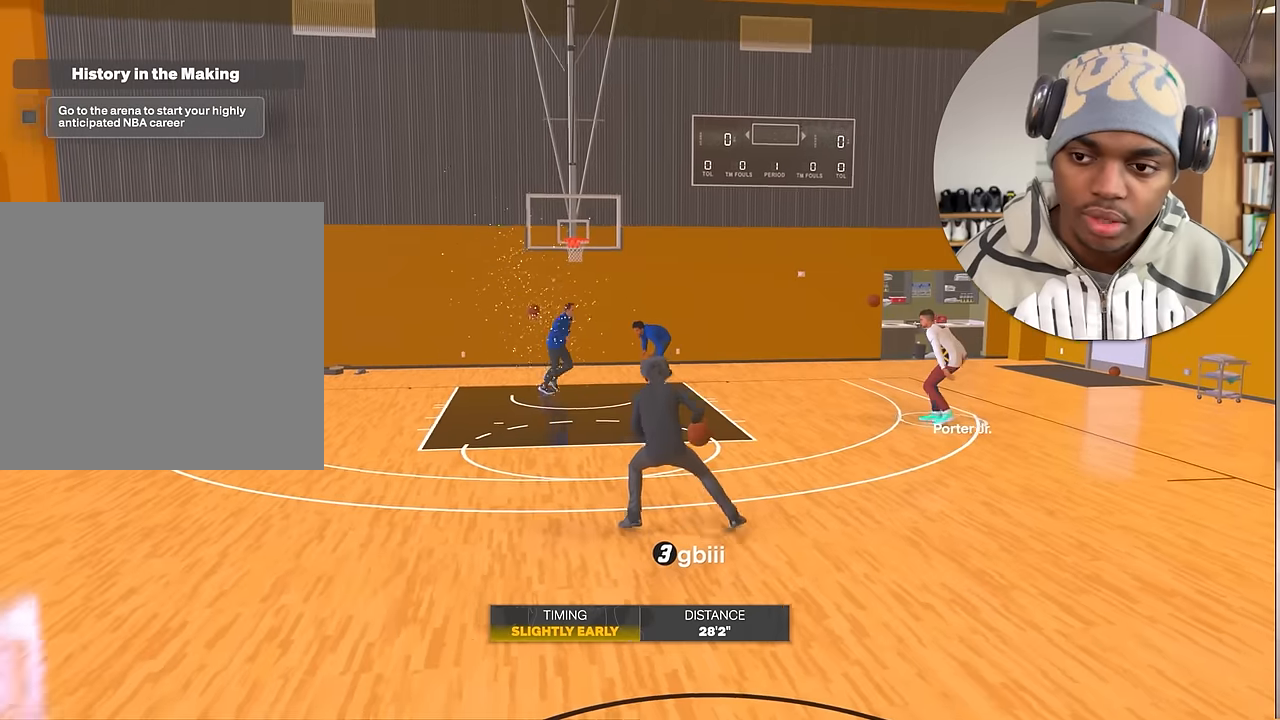
{"buttons": ["R2"], "left_stick": "up-right", "right_stick": "center", "events": [[33, "left_stick", "up-right"]]}
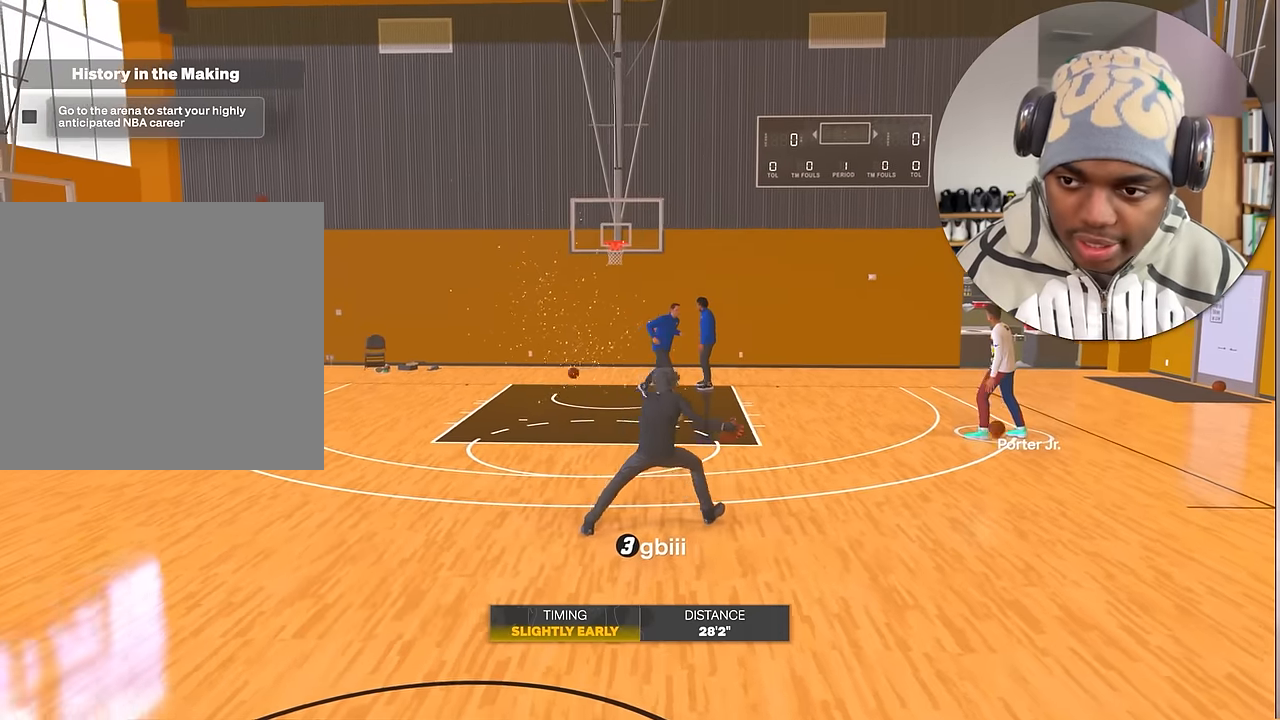
{"buttons": ["SQUARE", "R2"], "left_stick": "center", "right_stick": "center", "events": [[250, "SQUARE", "down"], [283, "left_stick", "center"]]}
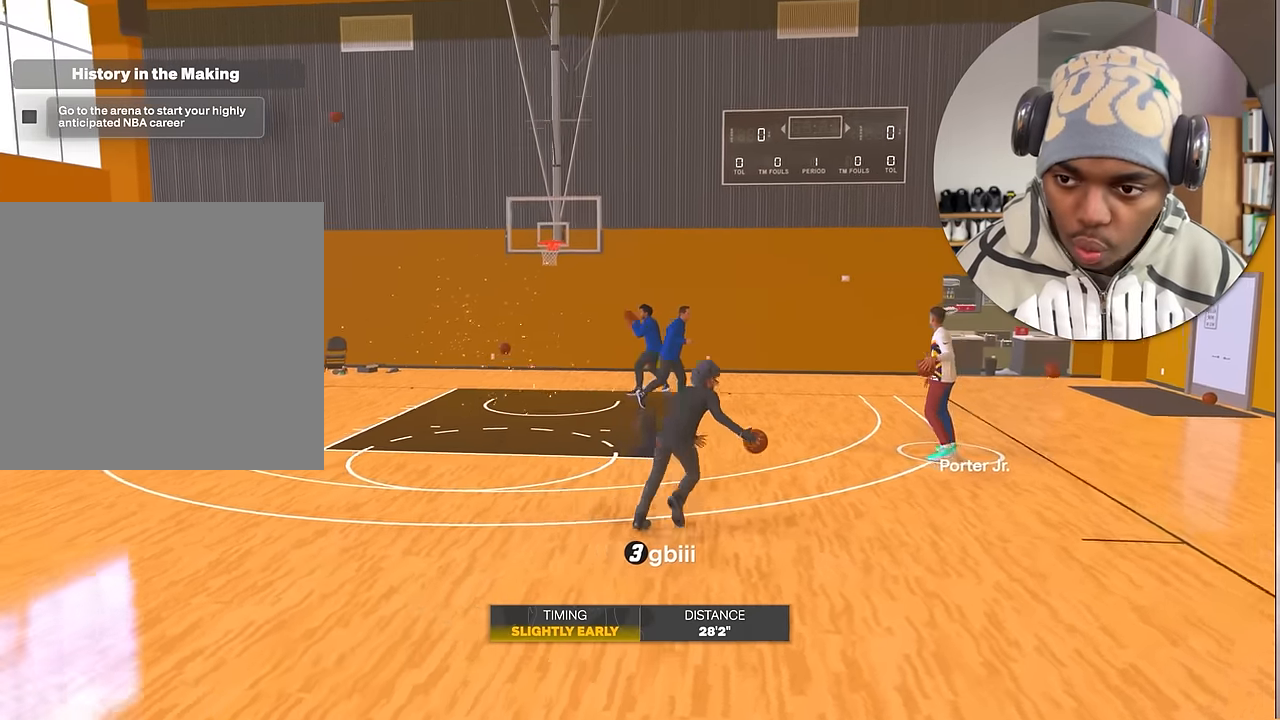
{"buttons": [], "left_stick": "center", "right_stick": "center", "events": [[216, "SQUARE", "up"], [233, "R2", "up"]]}
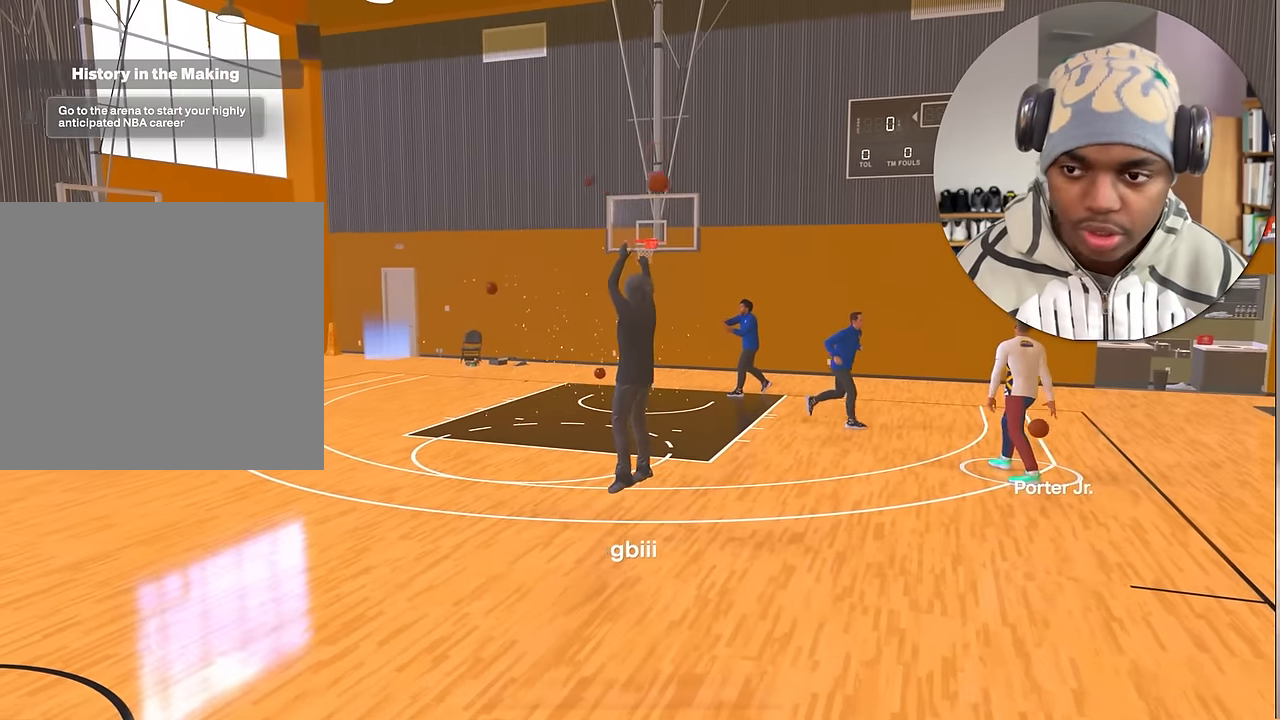
{"buttons": [], "left_stick": "center", "right_stick": "center", "events": [[66, "left_stick", "up-right"], [166, "left_stick", "center"]]}
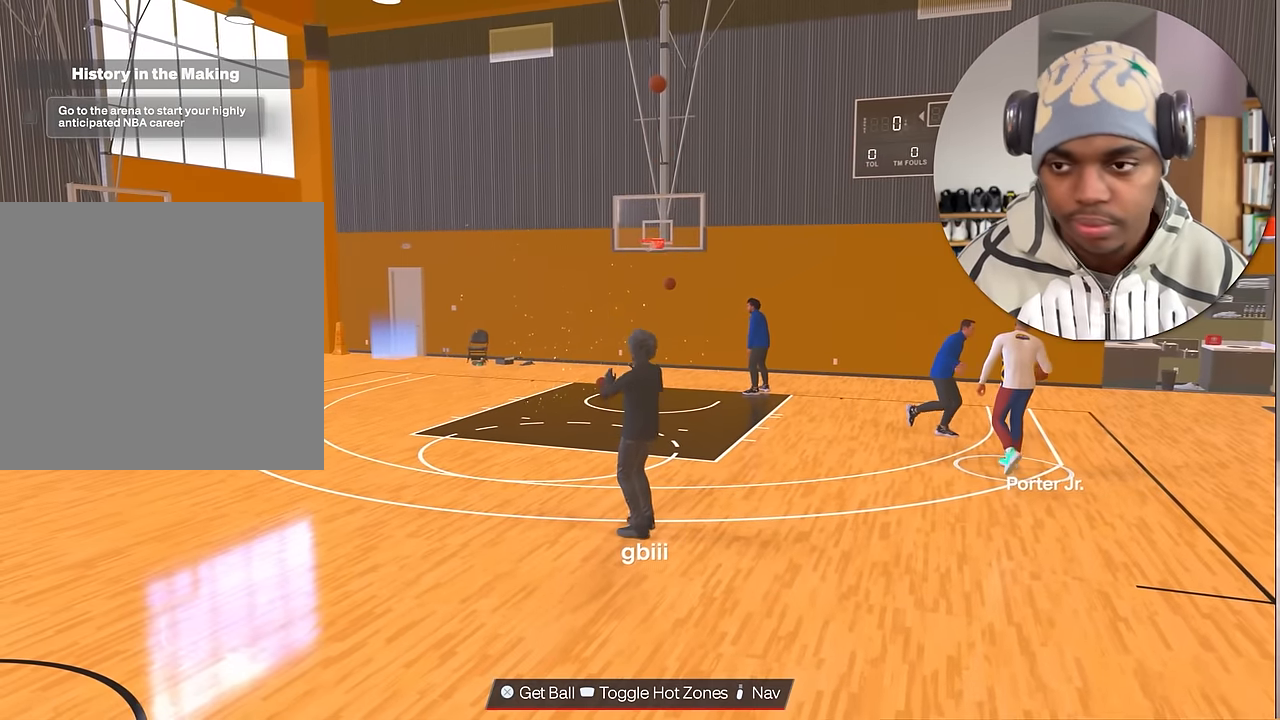
{"buttons": [], "left_stick": "center", "right_stick": "center", "events": []}
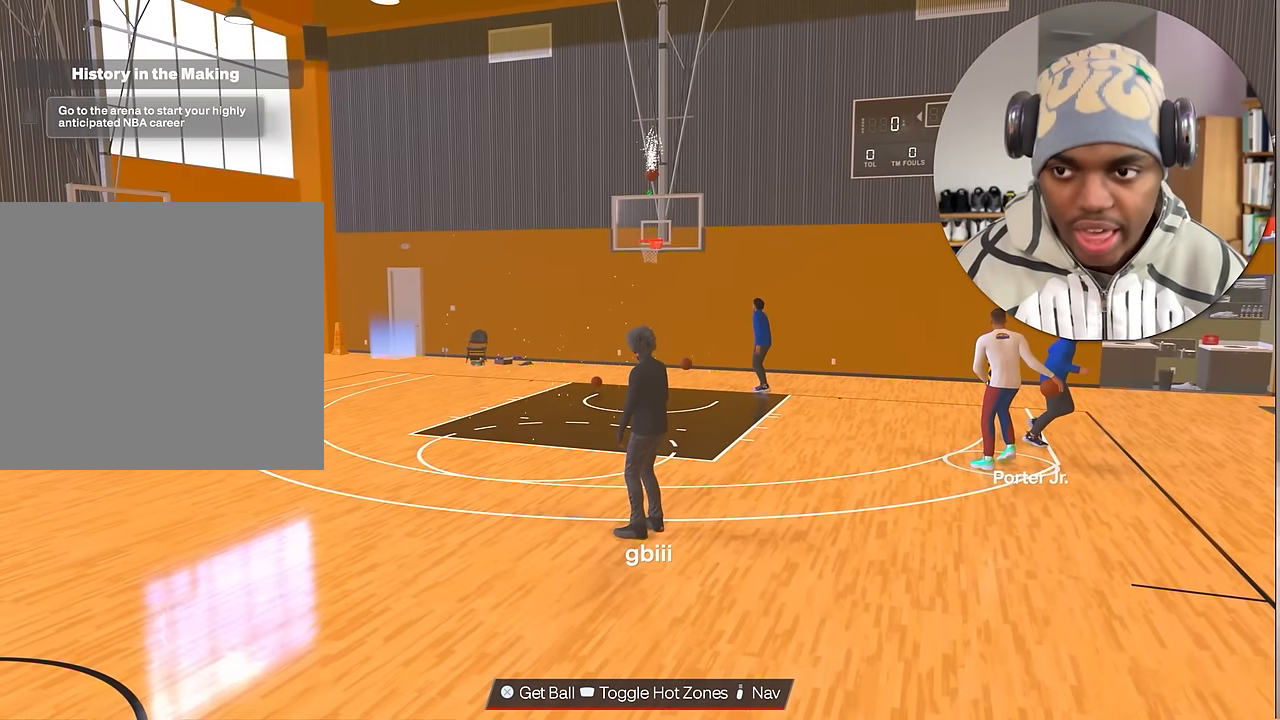
{"buttons": ["CROSS"], "left_stick": "center", "right_stick": "center", "events": [[116, "CROSS", "down"], [233, "CROSS", "up"], [333, "CROSS", "down"], [433, "CROSS", "up"], [500, "CROSS", "down"]]}
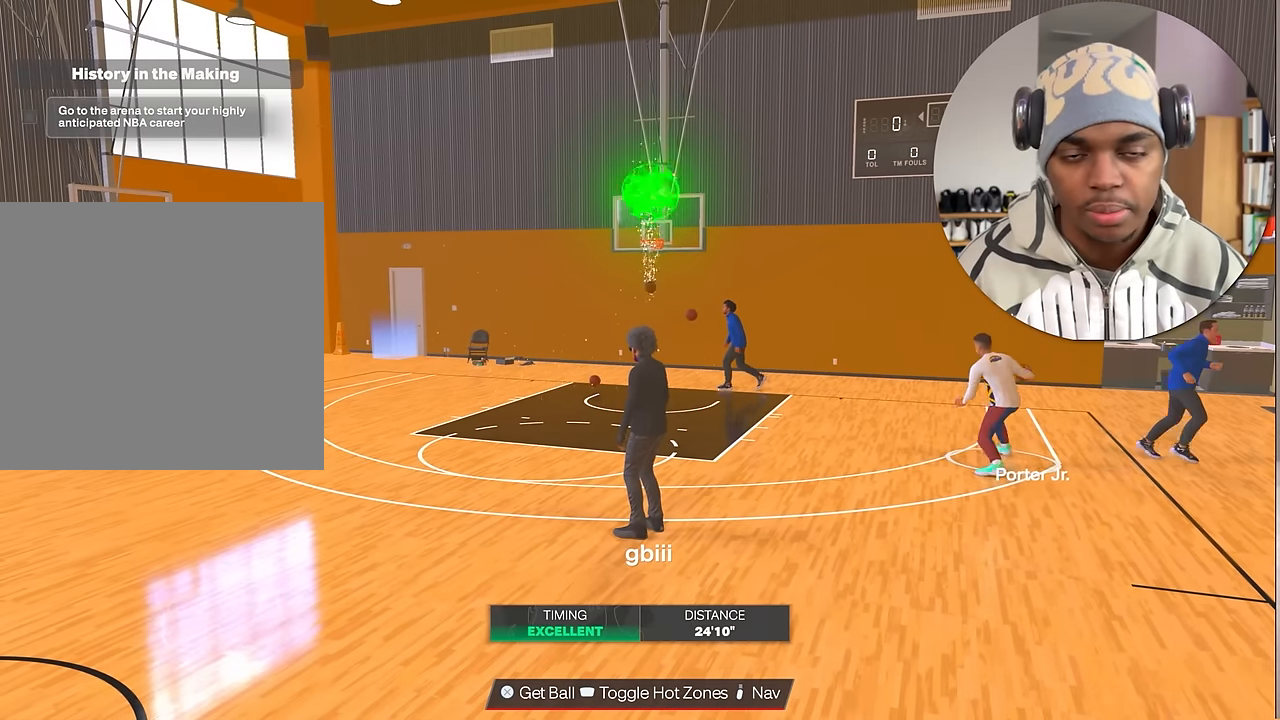
{"buttons": [], "left_stick": "center", "right_stick": "center", "events": [[133, "CROSS", "up"], [250, "CROSS", "down"], [400, "CROSS", "up"]]}
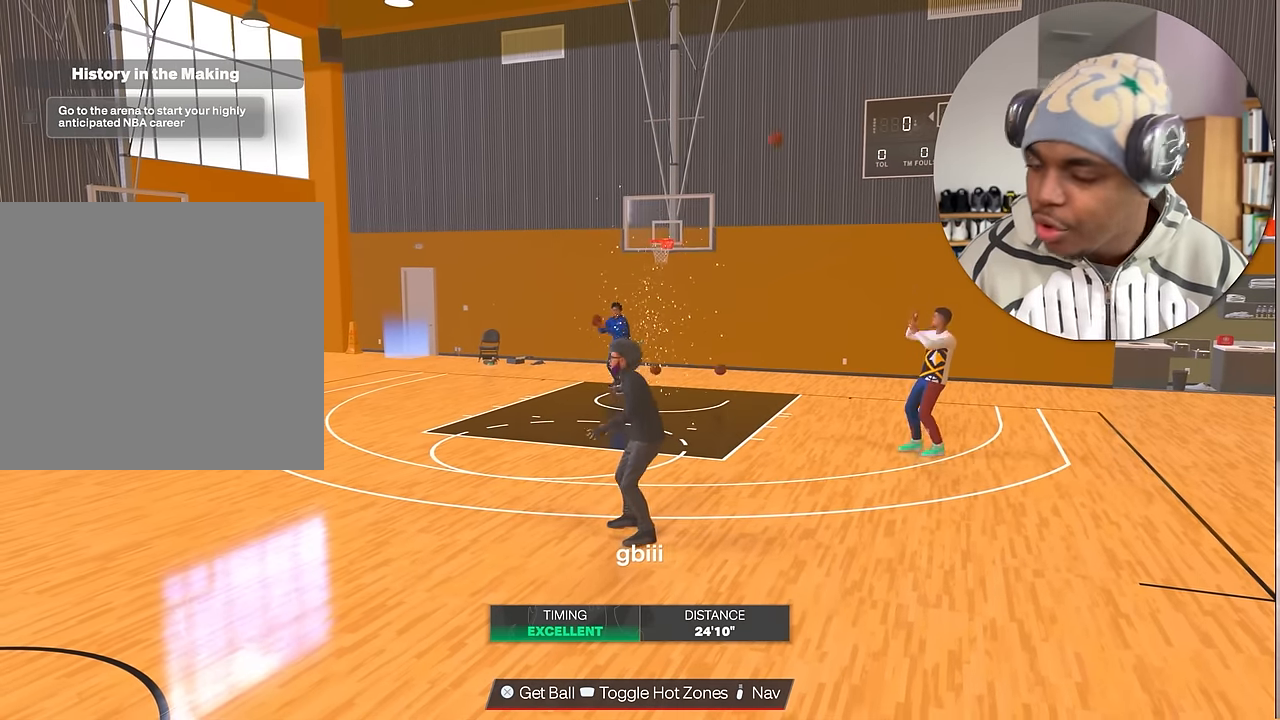
{"buttons": [], "left_stick": "center", "right_stick": "center", "events": [[83, "CROSS", "down"], [266, "CROSS", "up"]]}
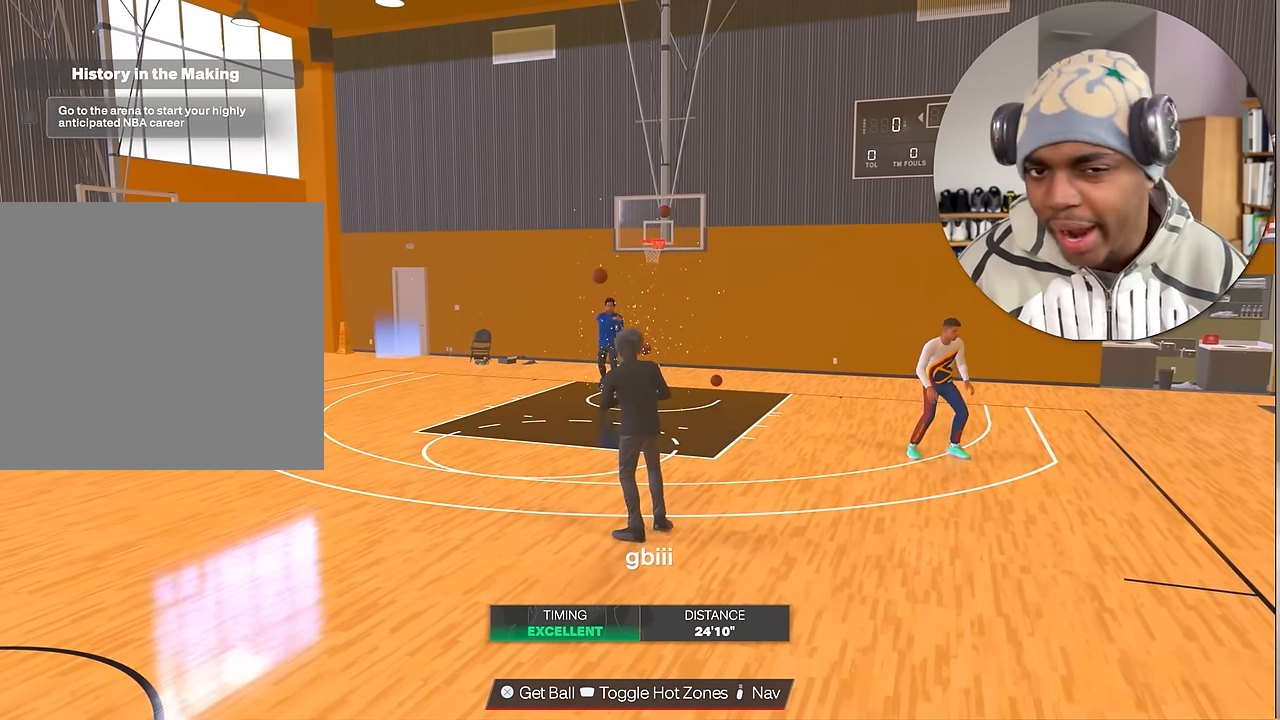
{"buttons": [], "left_stick": "down-left", "right_stick": "center", "events": [[133, "left_stick", "left"], [200, "left_stick", "down-left"]]}
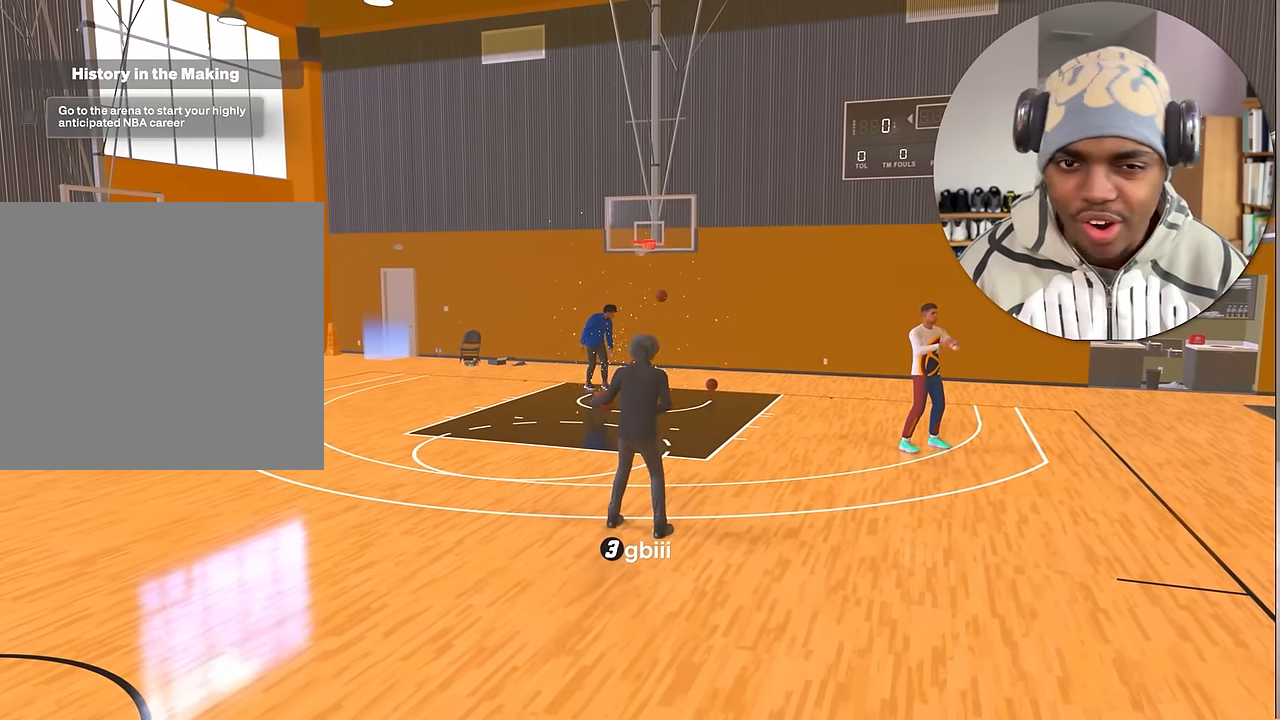
{"buttons": [], "left_stick": "down-left", "right_stick": "center", "events": []}
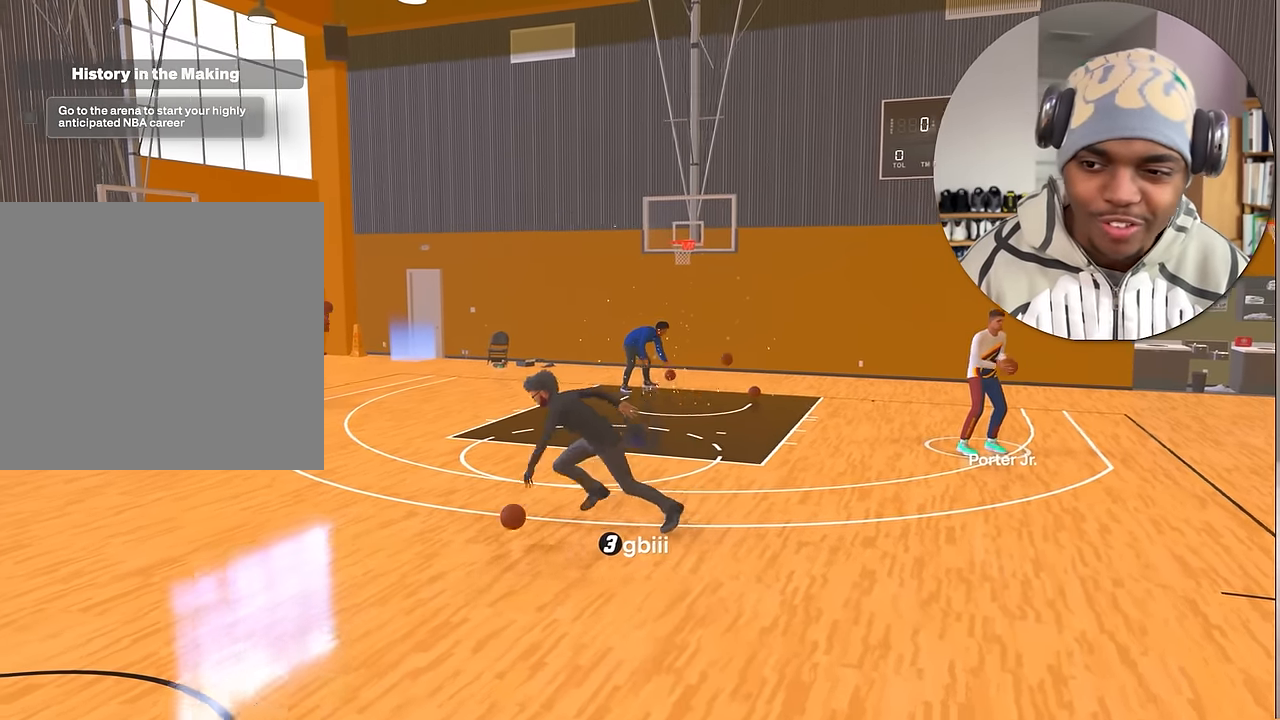
{"buttons": ["R2"], "left_stick": "center", "right_stick": "center", "events": [[116, "left_stick", "center"], [500, "R2", "down"]]}
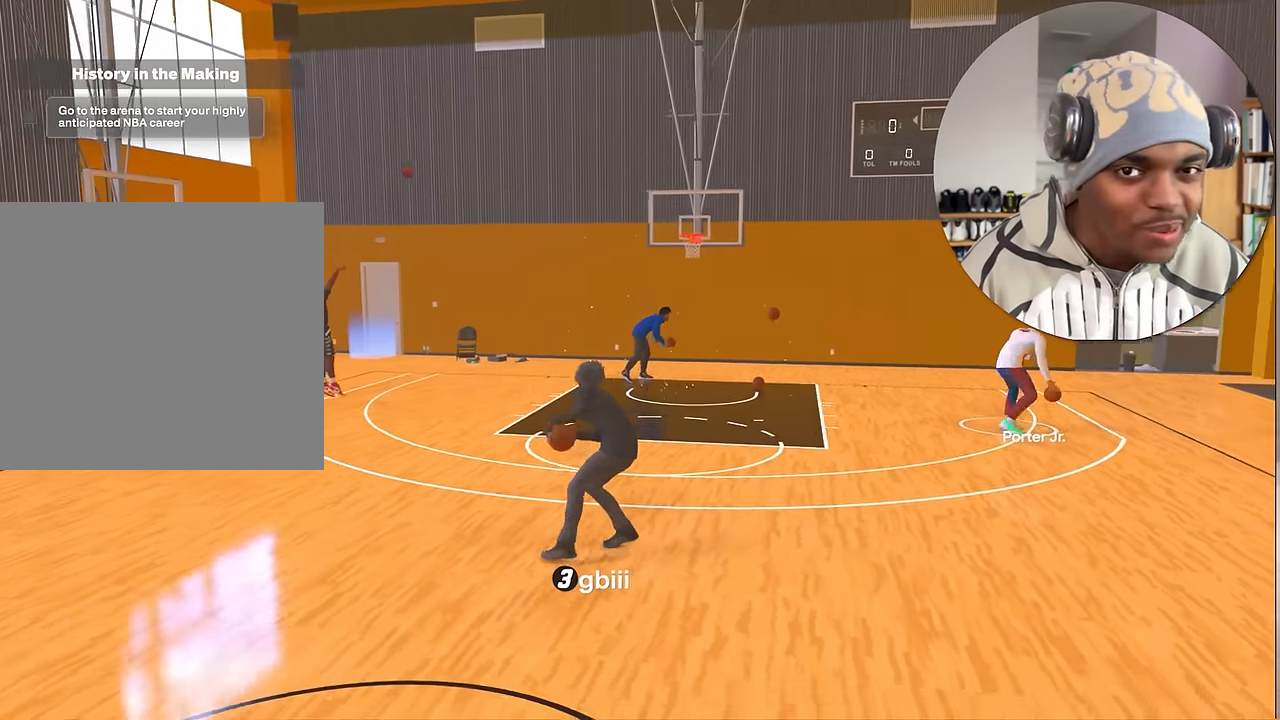
{"buttons": ["R2"], "left_stick": "center", "right_stick": "center", "events": []}
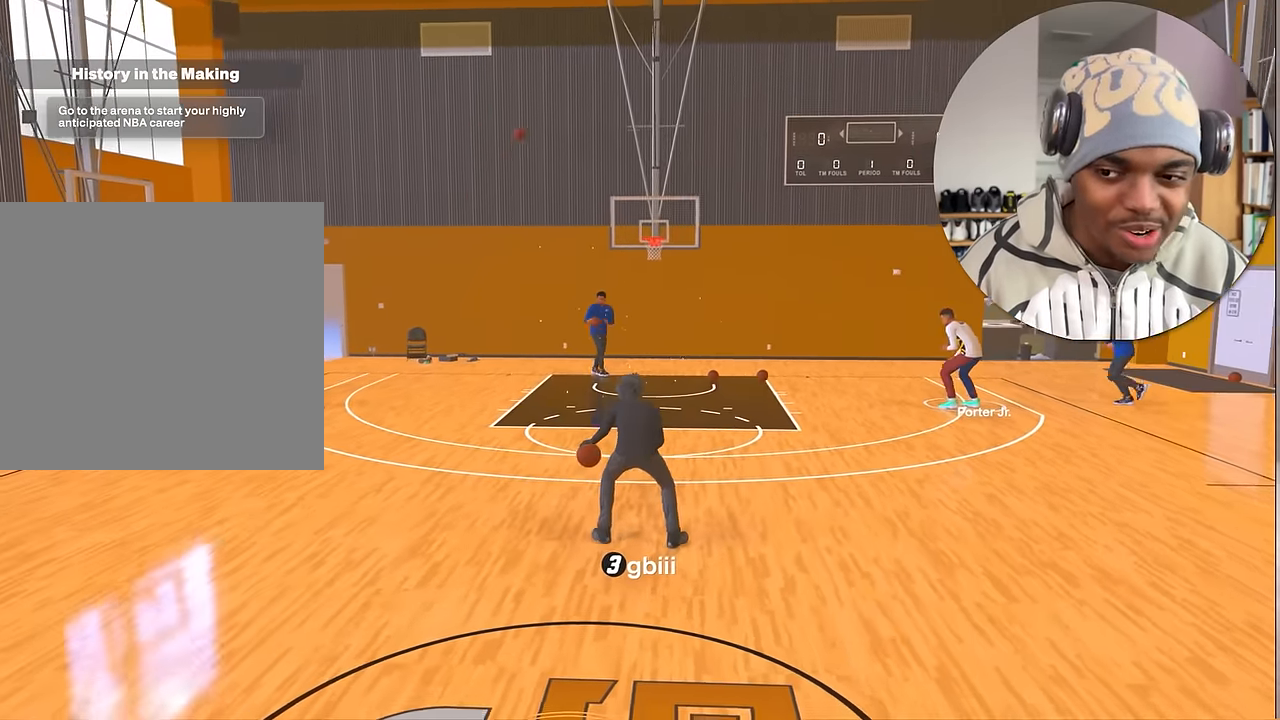
{"buttons": ["R2"], "left_stick": "center", "right_stick": "center", "events": []}
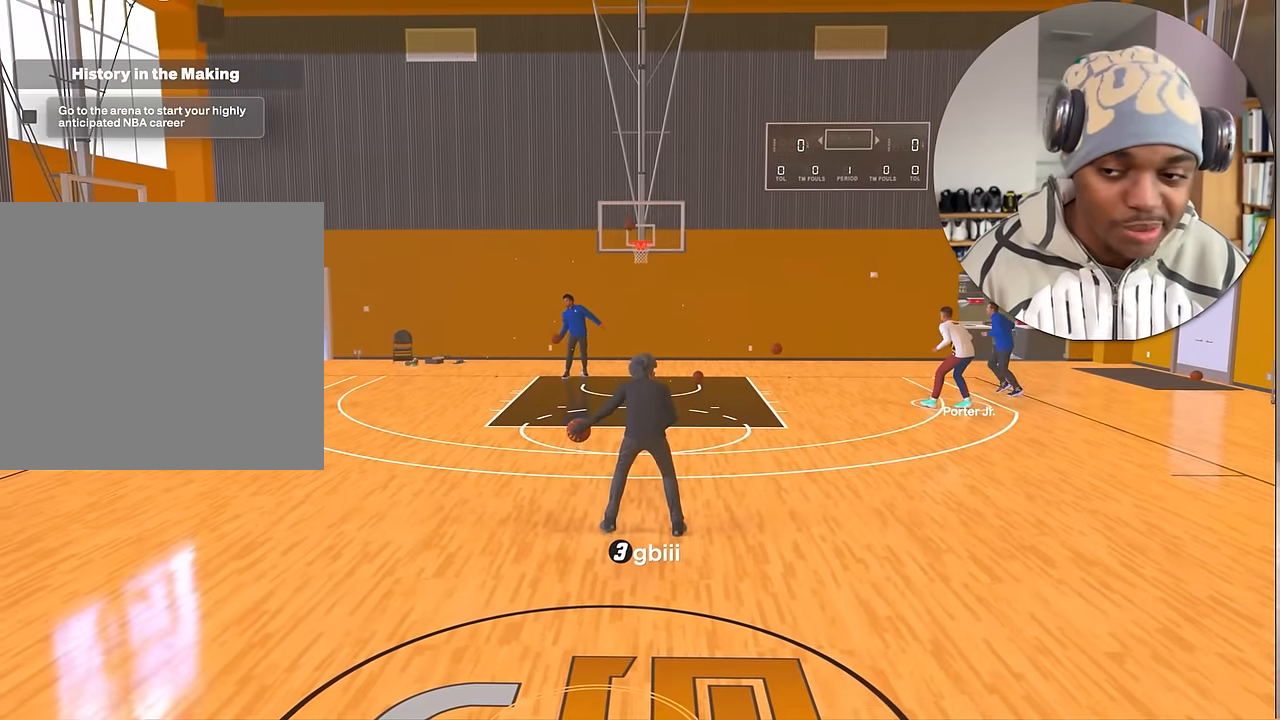
{"buttons": ["R2"], "left_stick": "center", "right_stick": "center", "events": []}
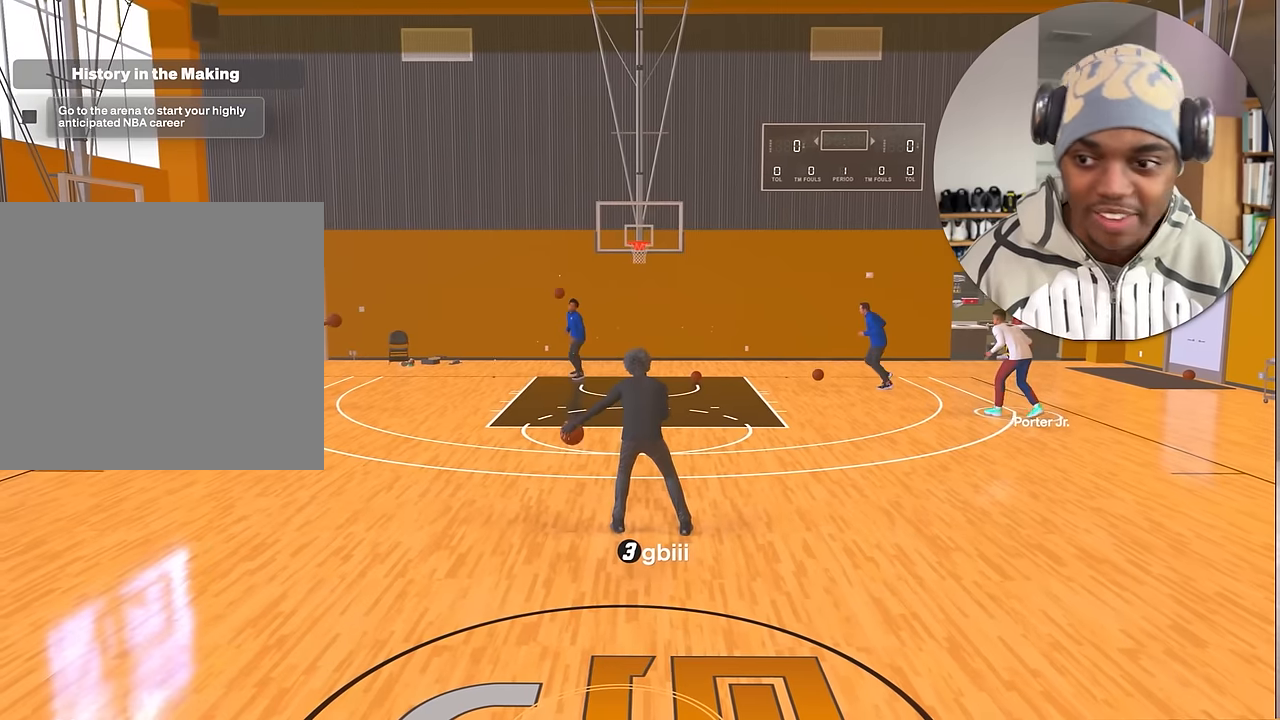
{"buttons": ["R2"], "left_stick": "center", "right_stick": "center", "events": []}
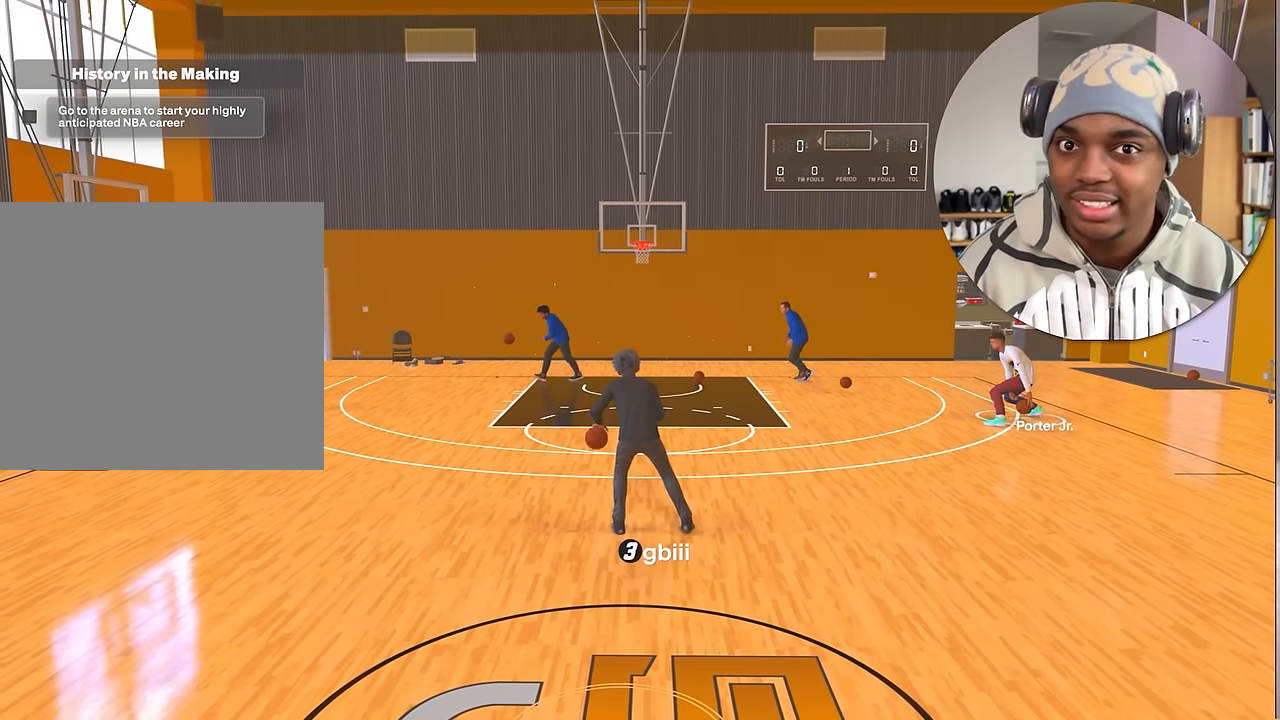
{"buttons": ["R2"], "left_stick": "center", "right_stick": "center", "events": []}
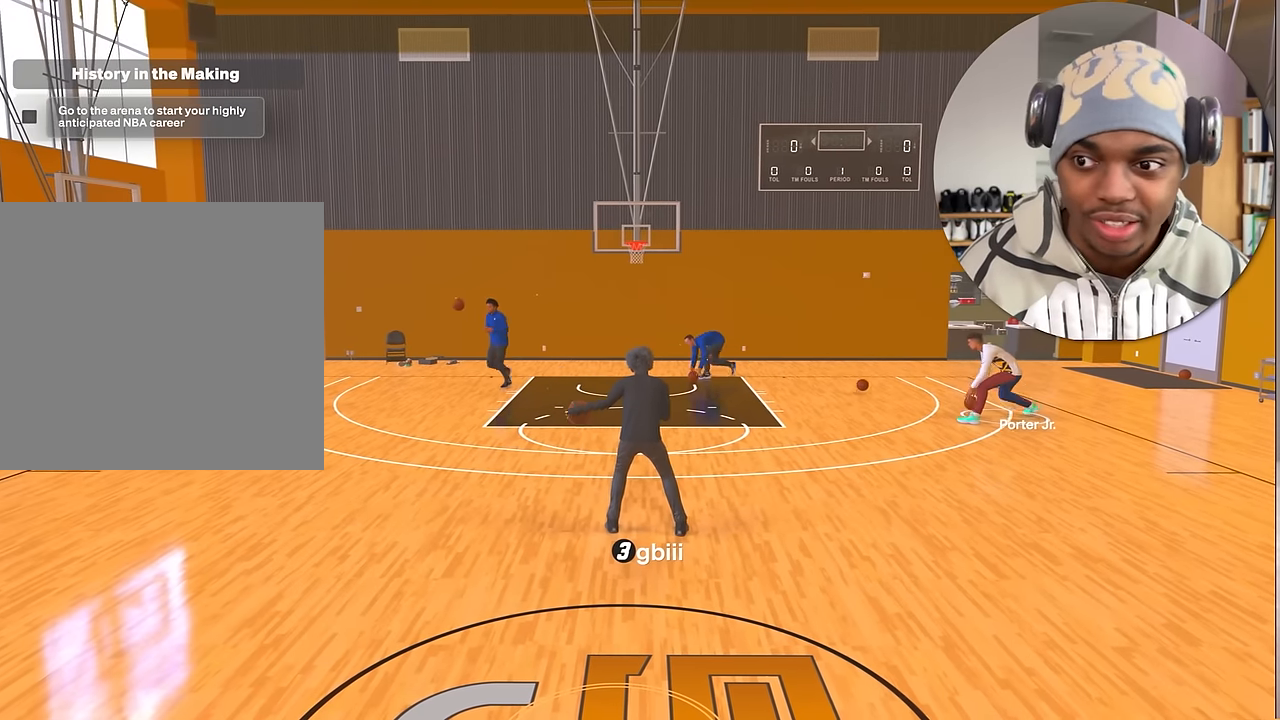
{"buttons": ["R2"], "left_stick": "center", "right_stick": "center", "events": []}